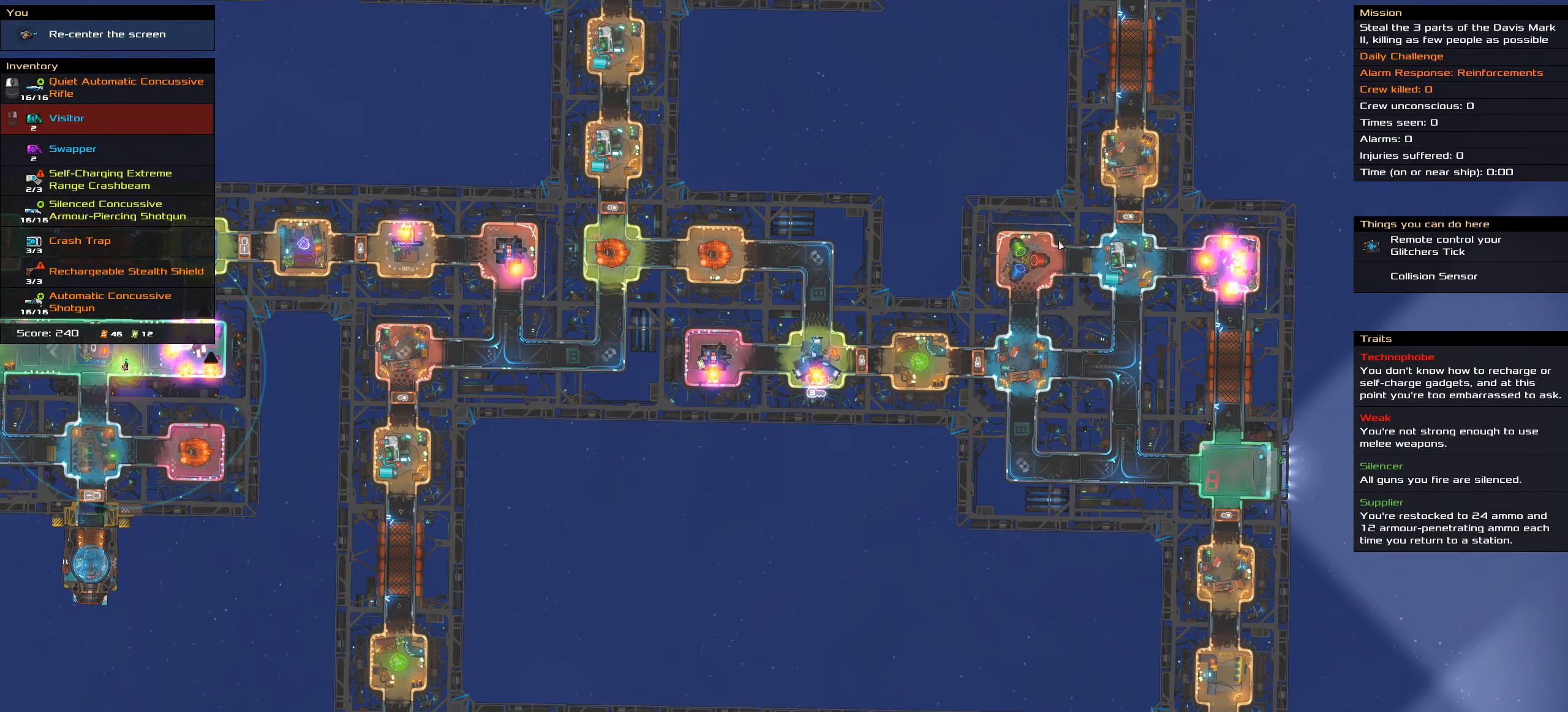
Gameplay with keyboard and mouse; each line is a JSON object with the keys and mouse buttons held at the frame after it. "events" lists presses ("down") and releases ("up") of ".", "/", "0", "1", "2", "3", "4", "5", "6", "7", "8", "9", "a", "alt_l", "alt_r", "b", "backslash", "backspace", "c", "caps_lock", "comma", "ctrl_l", "ctrl_r", "d", "down", "e", "equals", "f", "g", "h", "i", "j", "k", "l", "lbracket", "left", "m", "minus", "n", "o", "p", "q", "quote", "r", "rbracket", "return", "right", "s", "semicolon", "shift_l", "shift_r", "space", "super", "t", "tab", "tilde", "u", "up", "v", "w", "x", "y", "z", "mouse_left", "mouse_wheel" and "mouse_right" between this image and that frame as [ms after this image, input, new state], when the widget could be followed in between. "mouse_left", "mouse_wheel", "mouse_right" = the "left", "wheel", "right" buttons of the "mouse" list. No other keys are recorded. "wheel" means that the mouse wheel is clicked or scrolled. Not read: mouse_move.
{"keys": [], "mouse": [], "events": []}
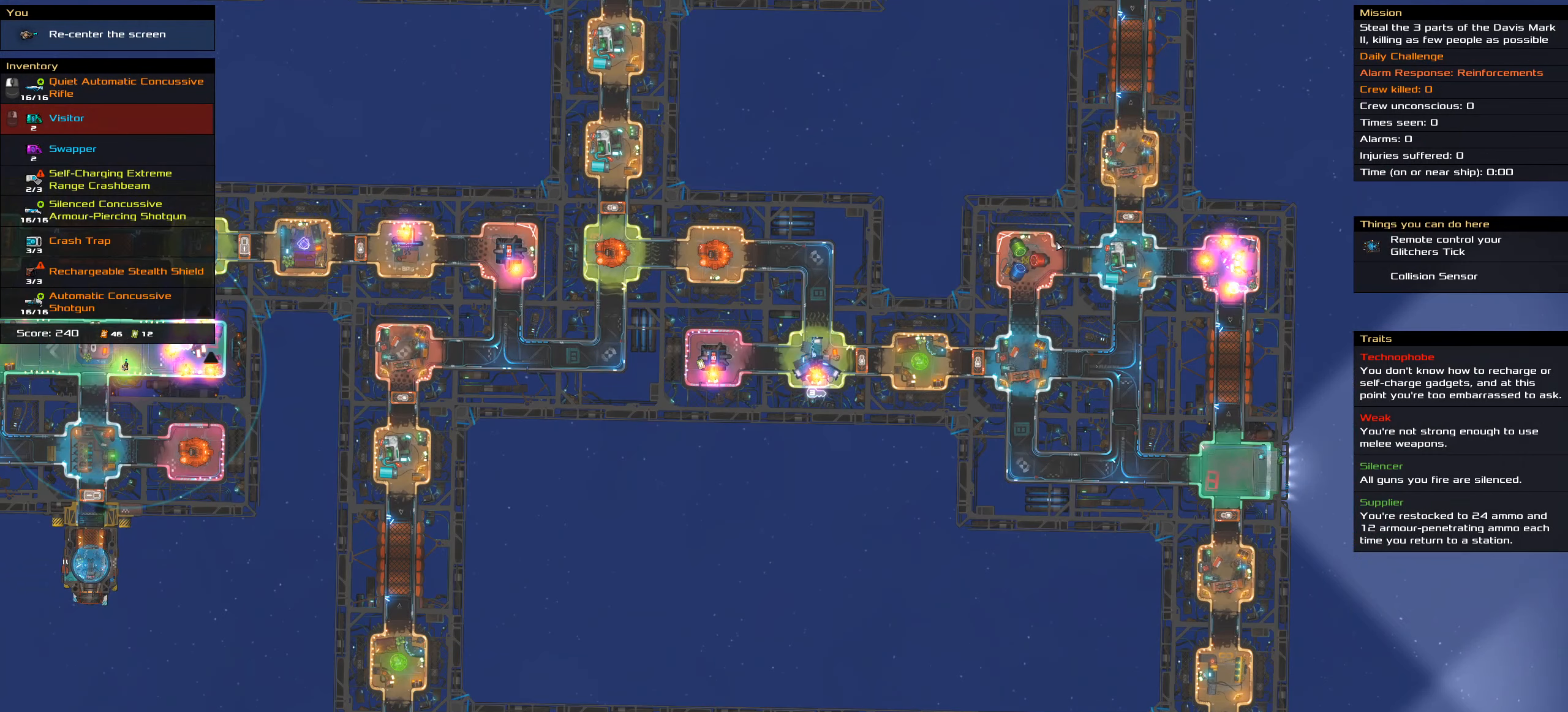
{"keys": [], "mouse": [], "events": []}
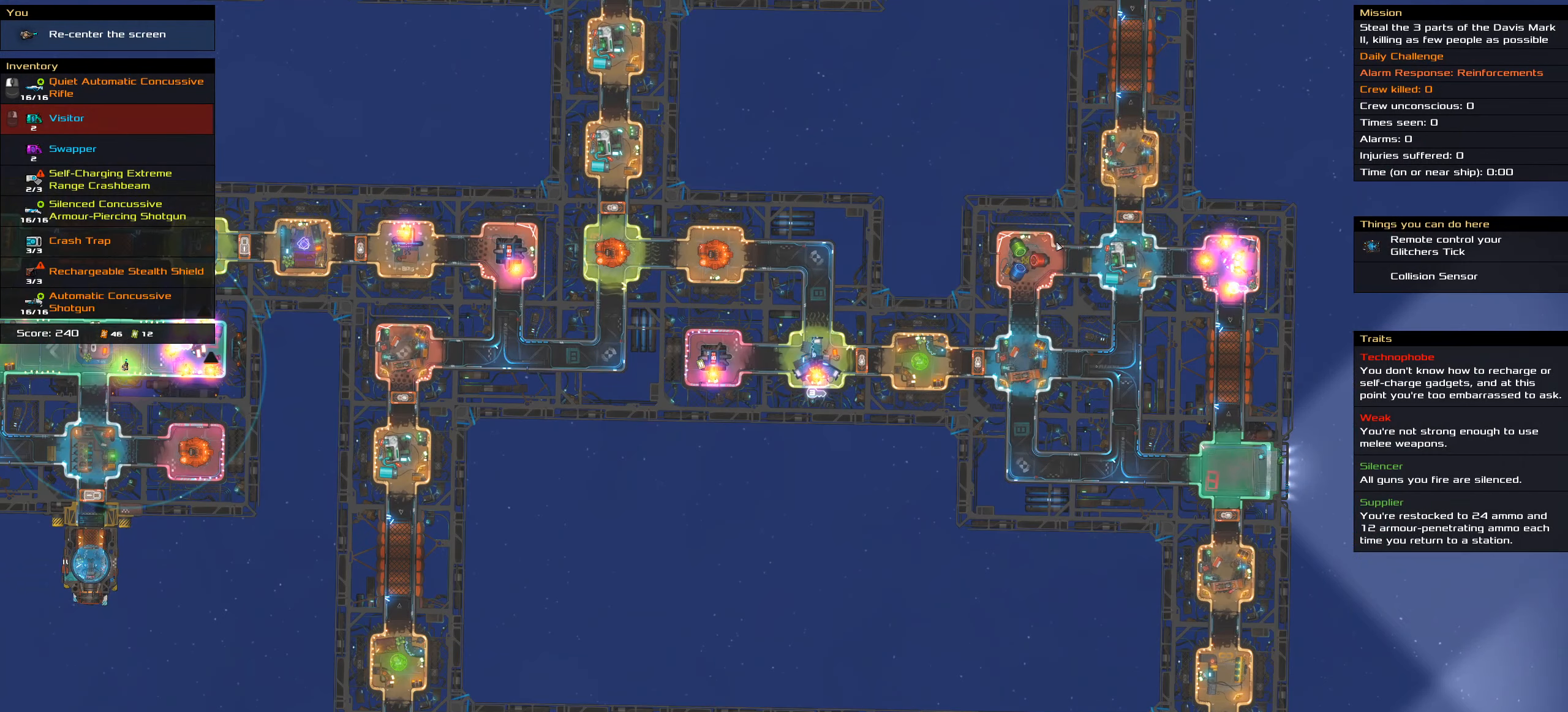
{"keys": [], "mouse": [], "events": []}
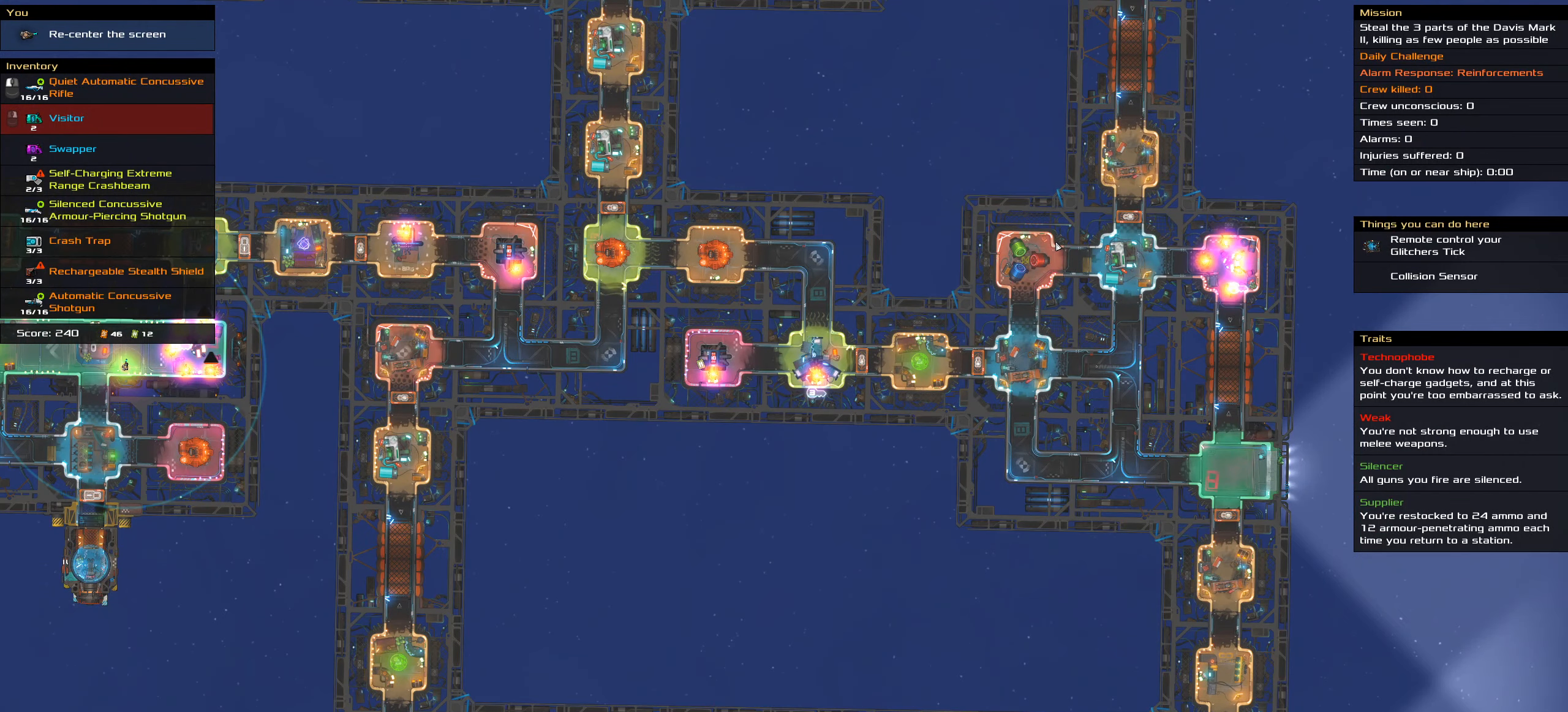
{"keys": [], "mouse": [], "events": []}
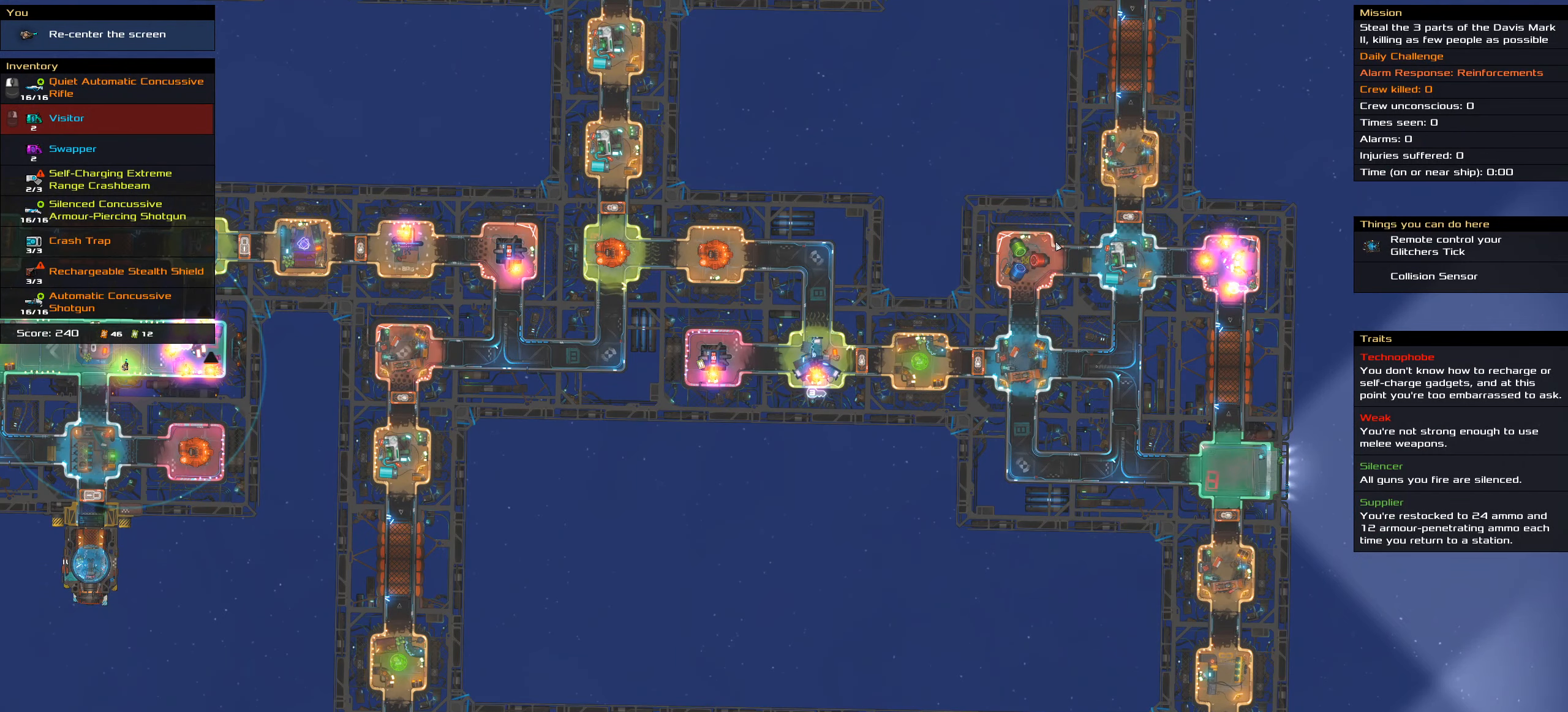
{"keys": [], "mouse": [], "events": []}
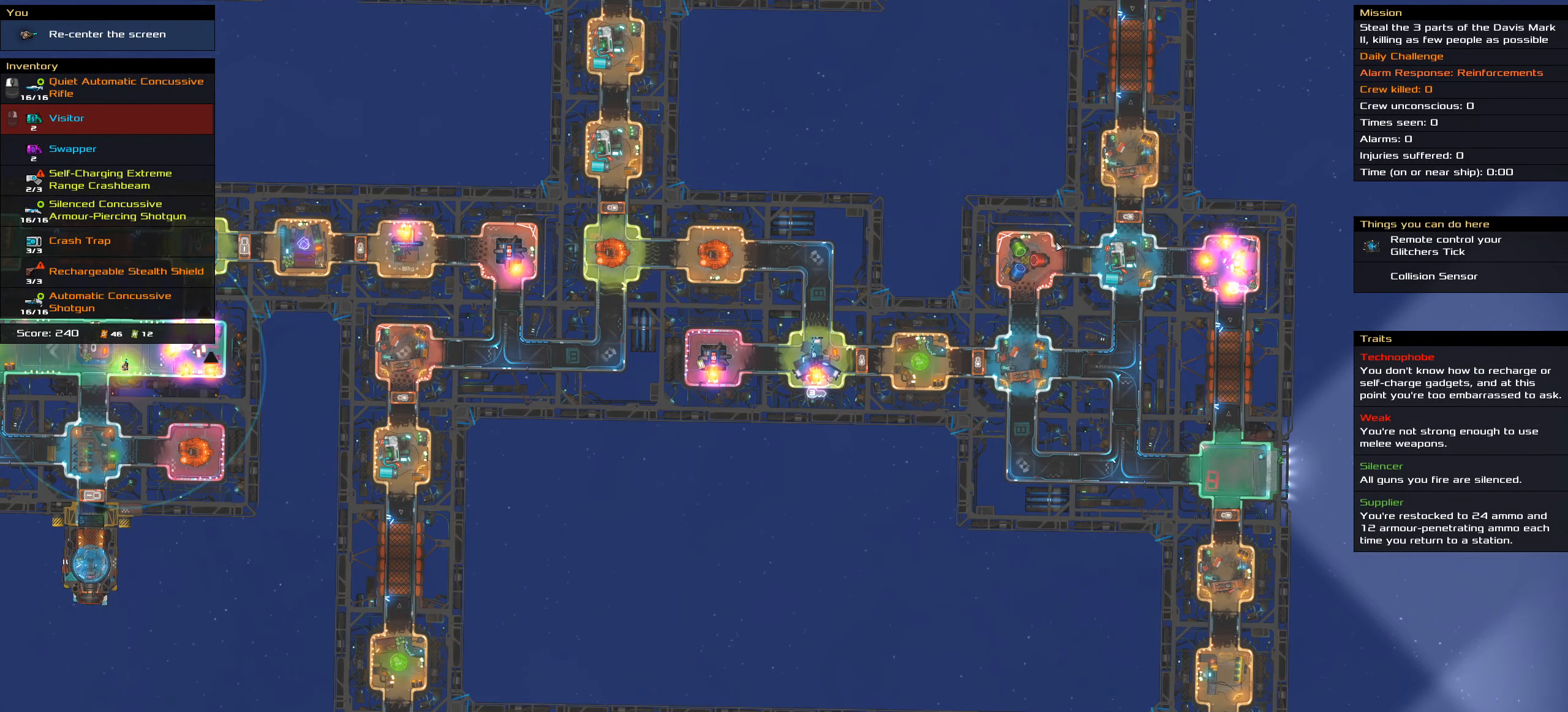
{"keys": [], "mouse": [], "events": []}
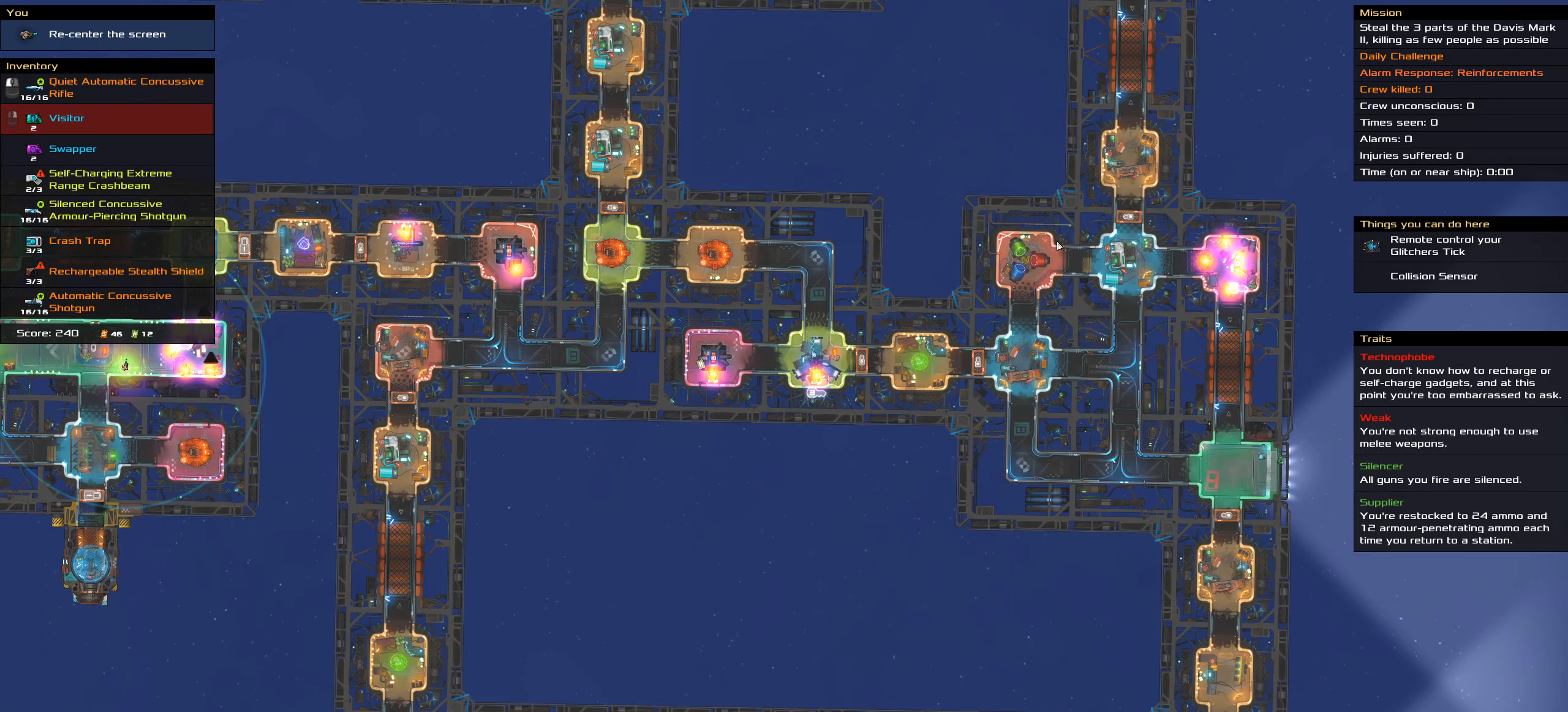
{"keys": [], "mouse": [], "events": []}
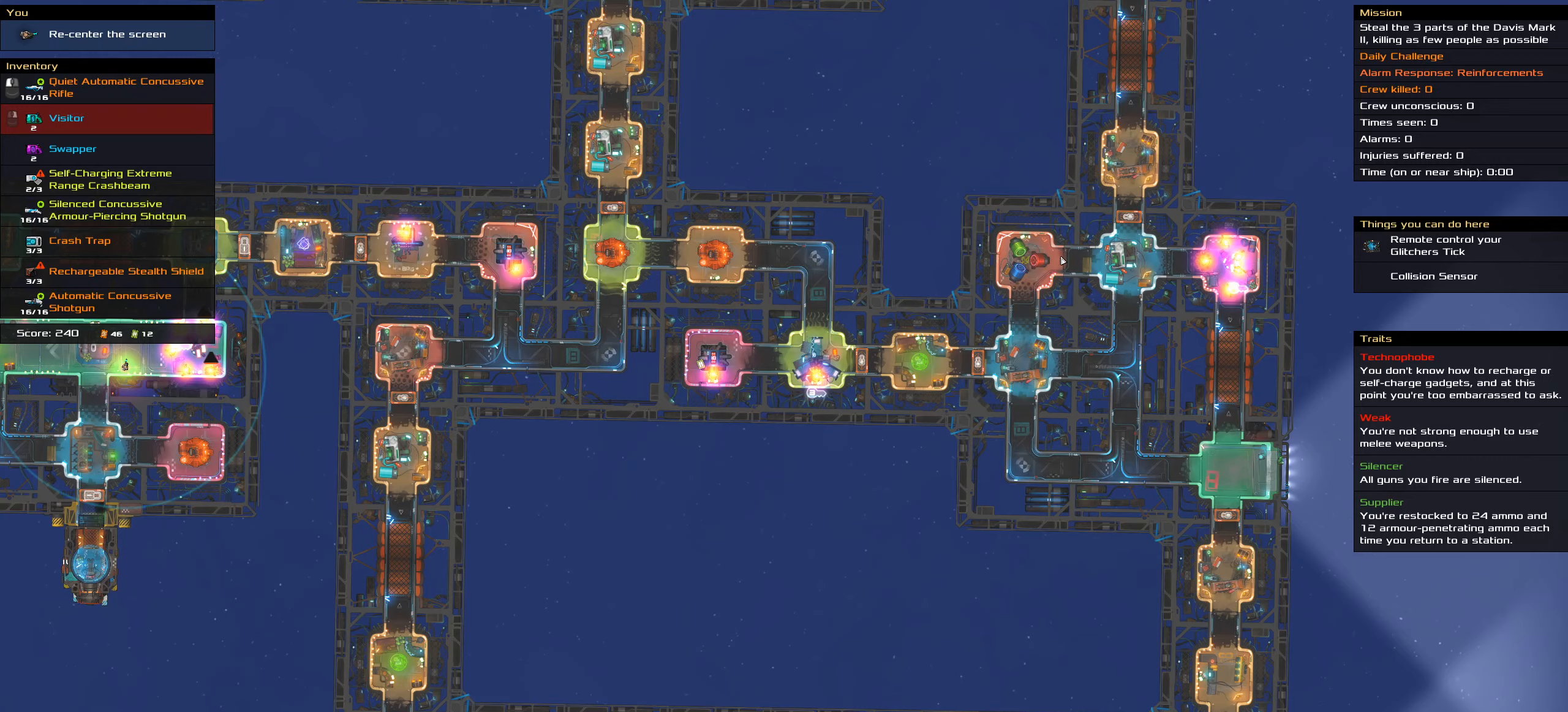
{"keys": ["shift_l"], "mouse": [], "events": [[284, "shift_l", "down"]]}
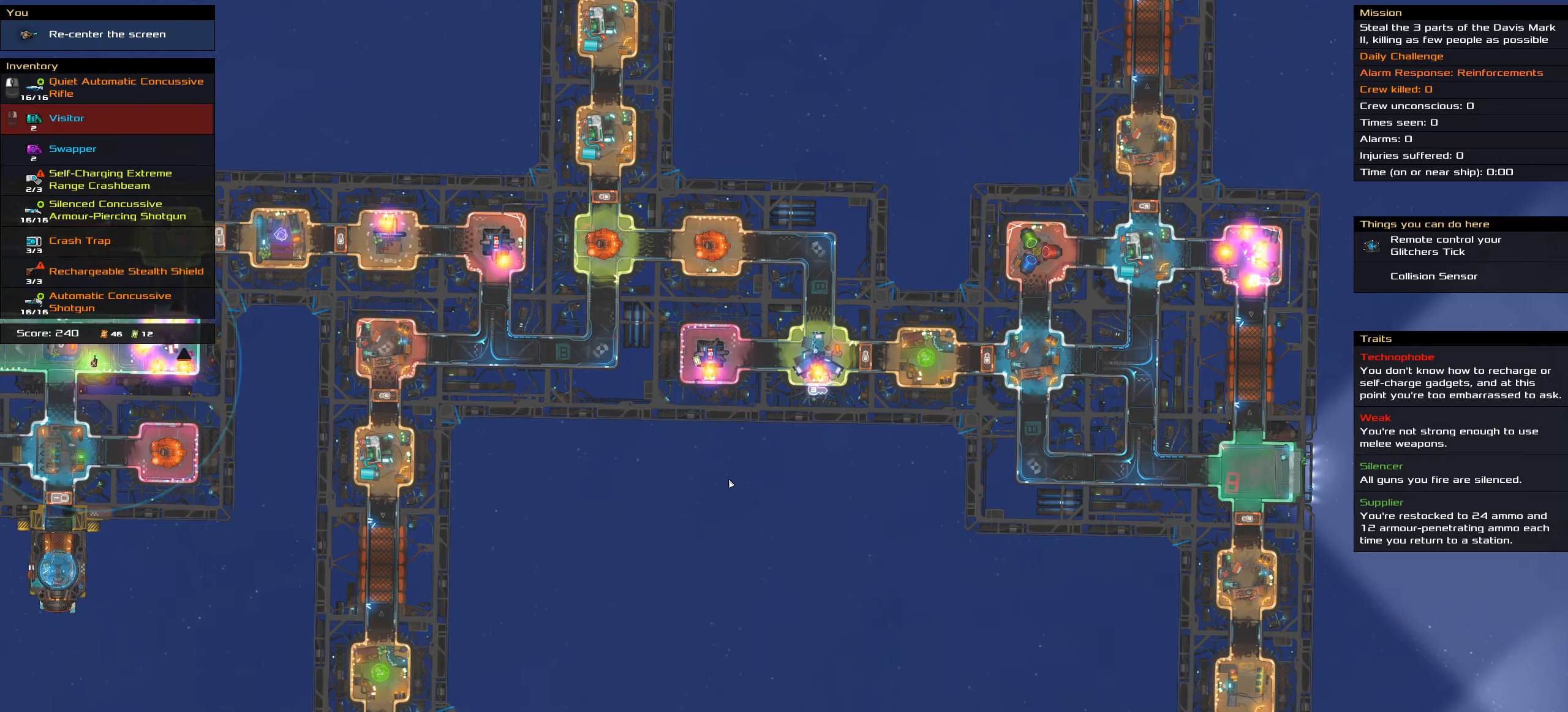
{"keys": [], "mouse": [], "events": [[34, "shift_l", "up"]]}
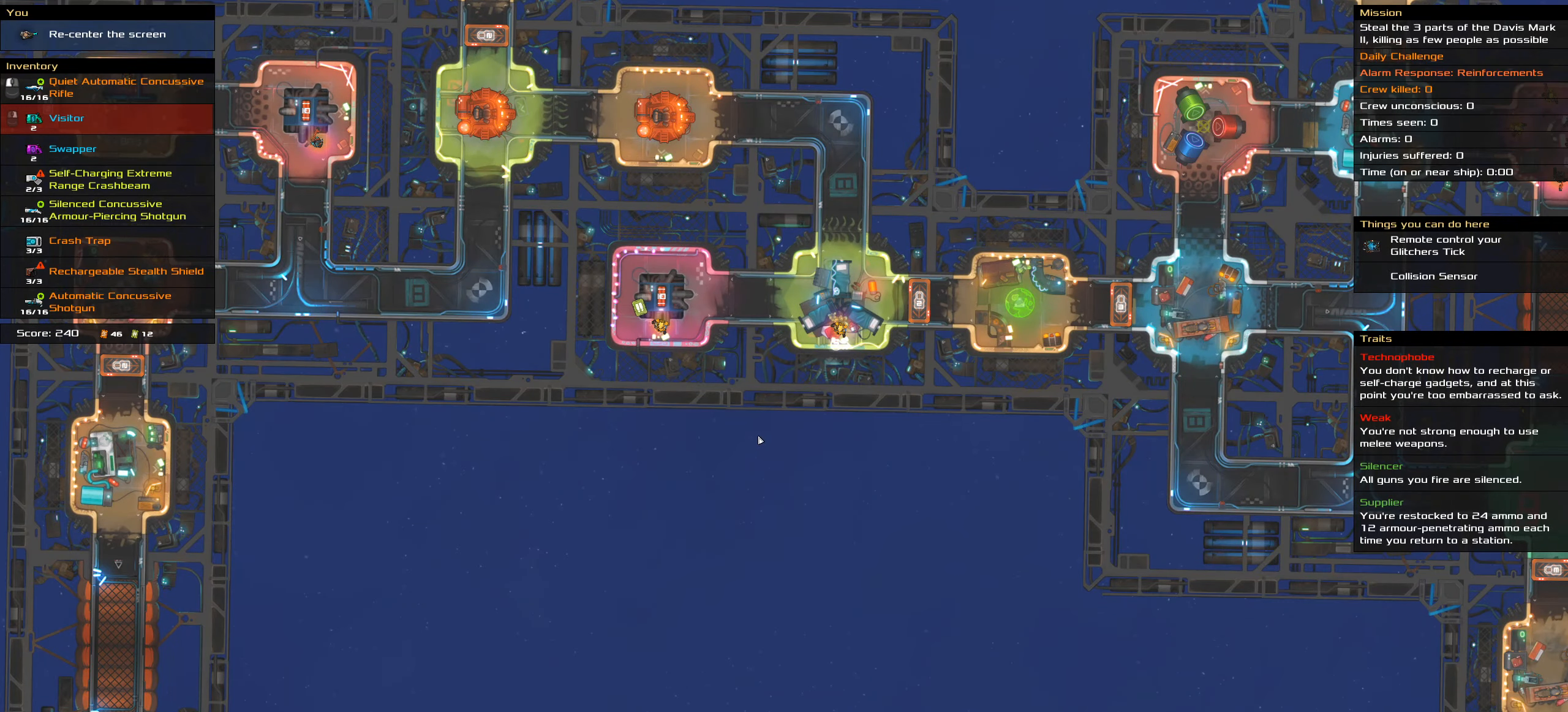
{"keys": ["shift_l"], "mouse": [], "events": [[317, "shift_l", "down"]]}
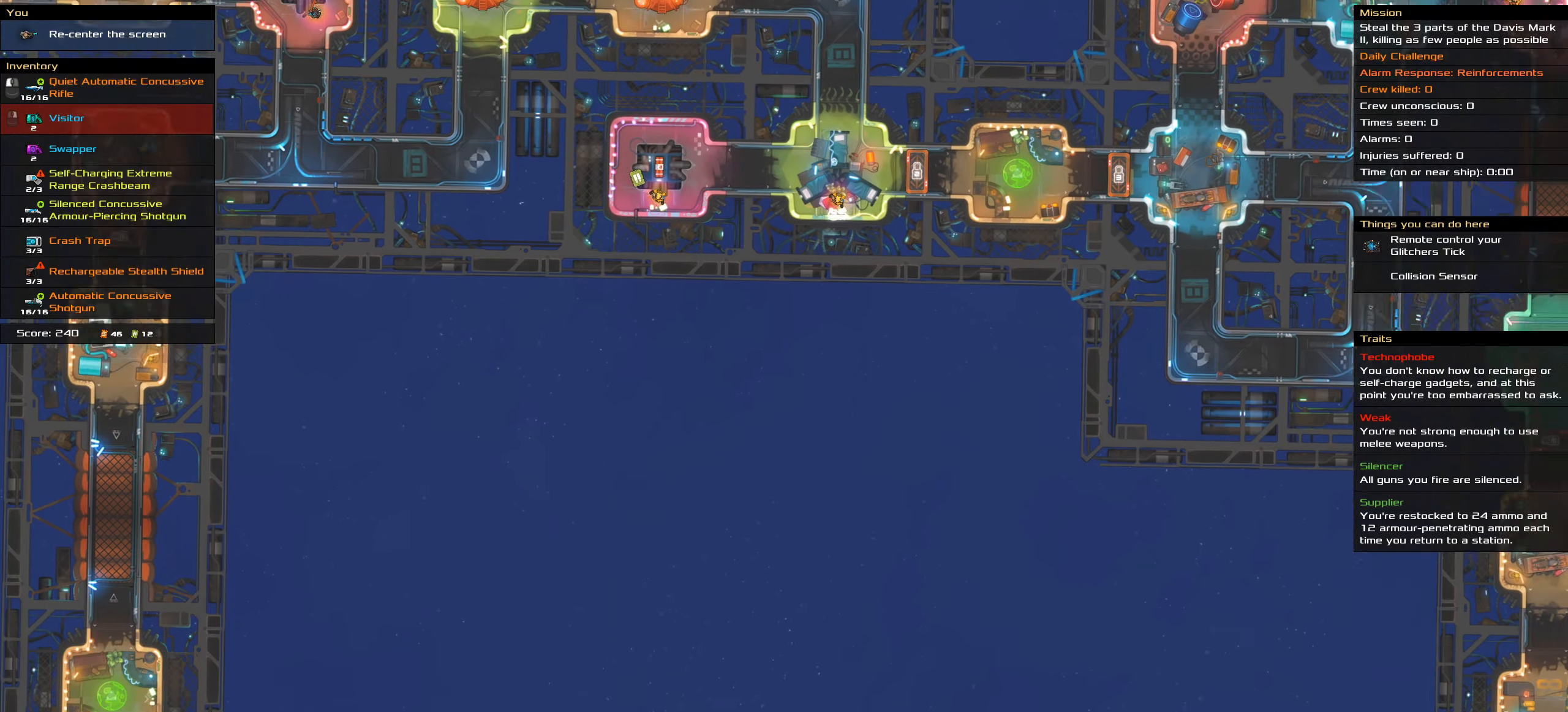
{"keys": ["shift_l"], "mouse": [], "events": [[200, "mouse_wheel", "down"], [234, "mouse_wheel", "up"]]}
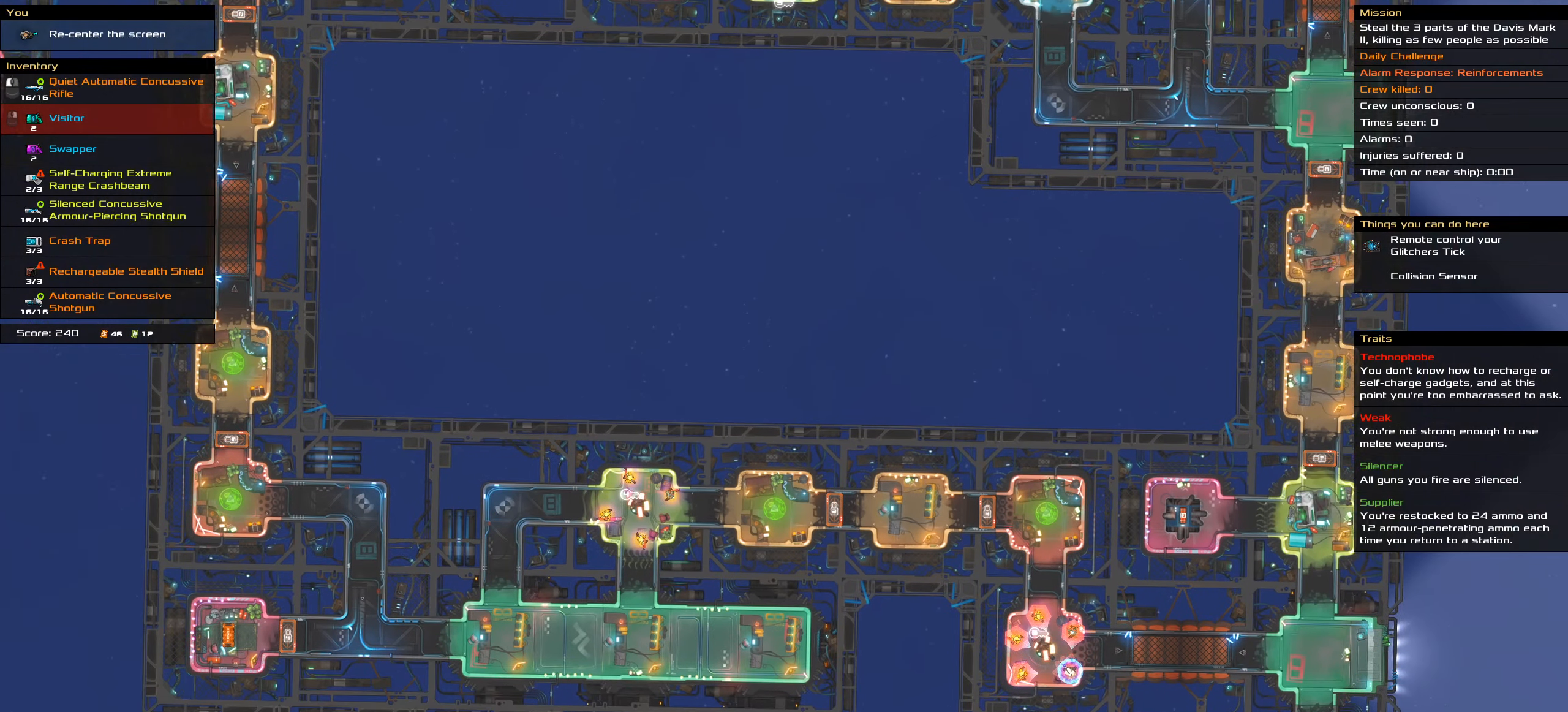
{"keys": [], "mouse": [], "events": [[34, "shift_l", "up"]]}
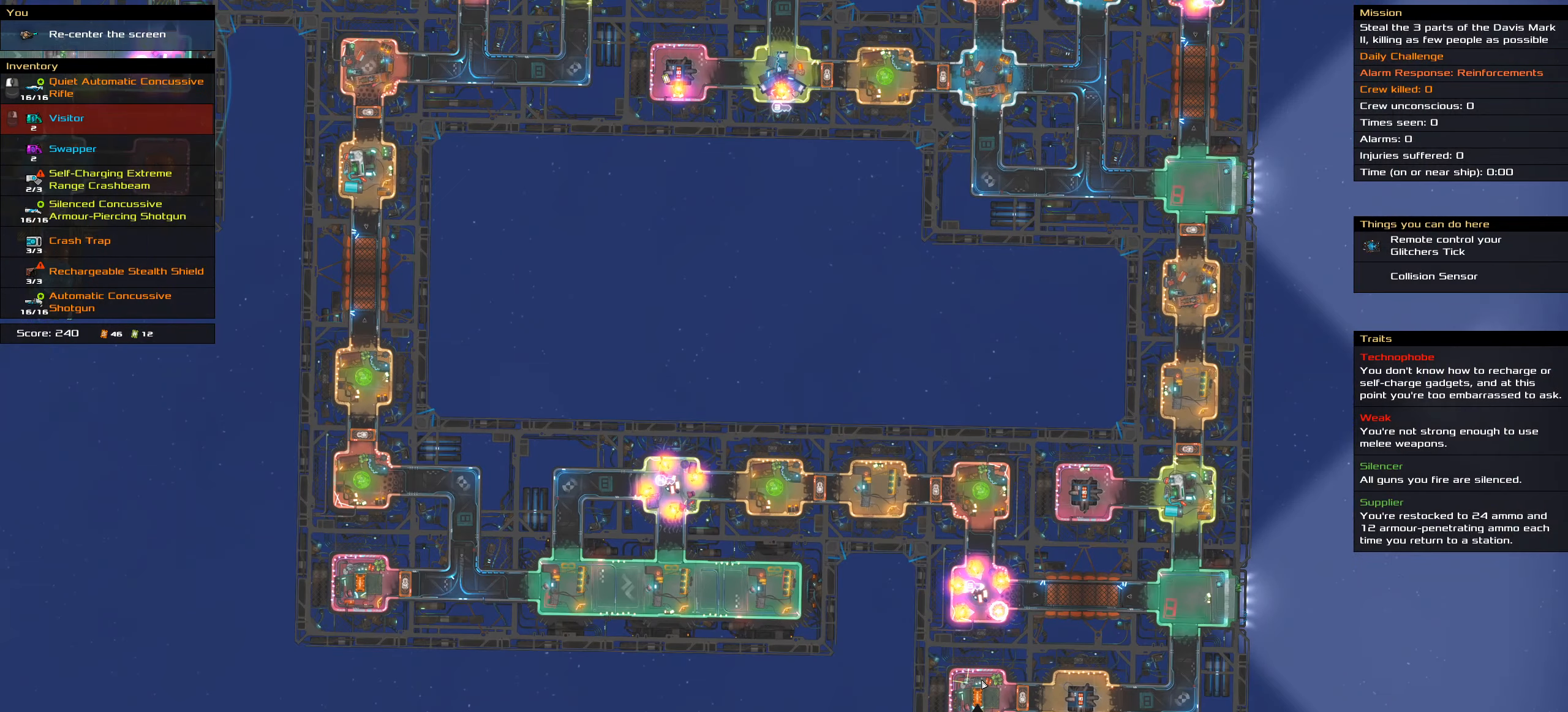
{"keys": [], "mouse": [], "events": []}
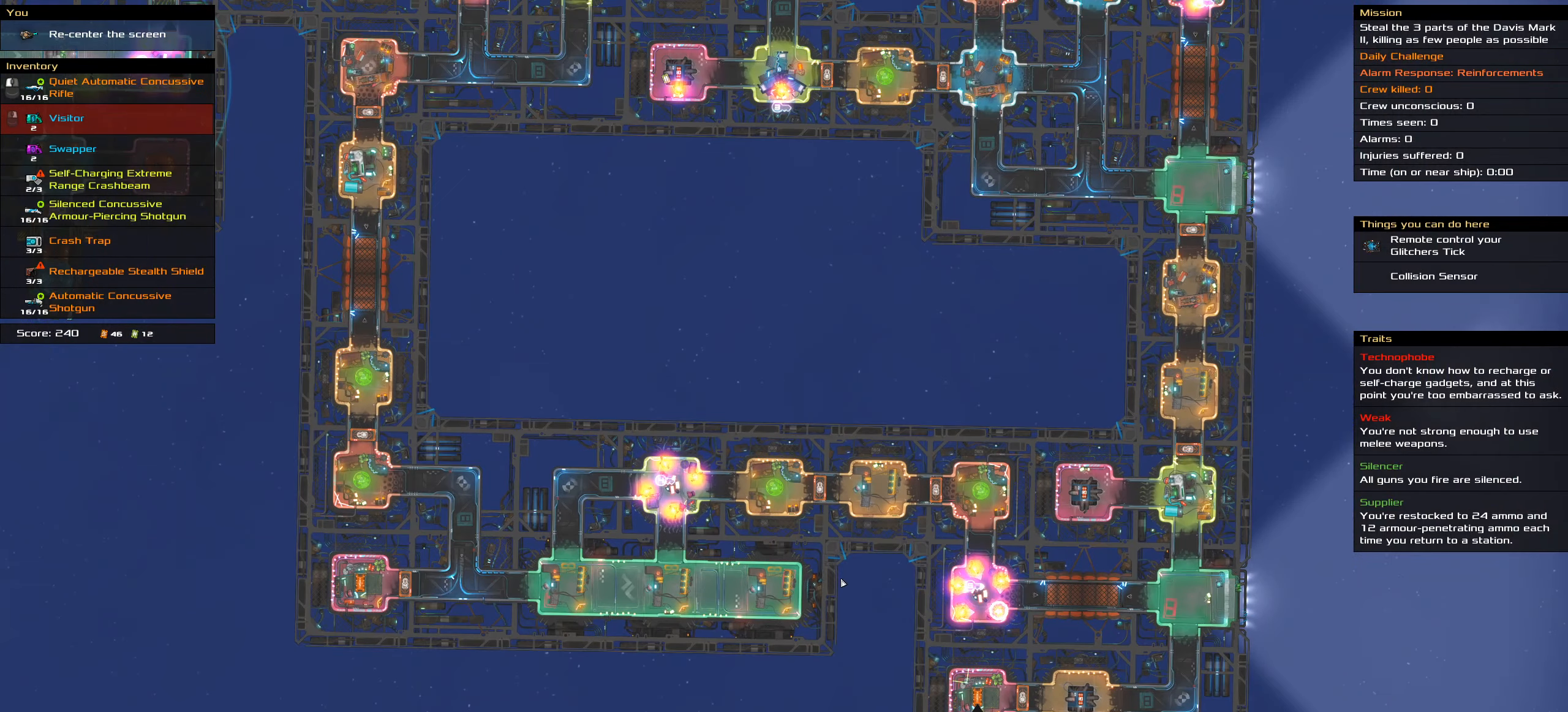
{"keys": [], "mouse": [], "events": []}
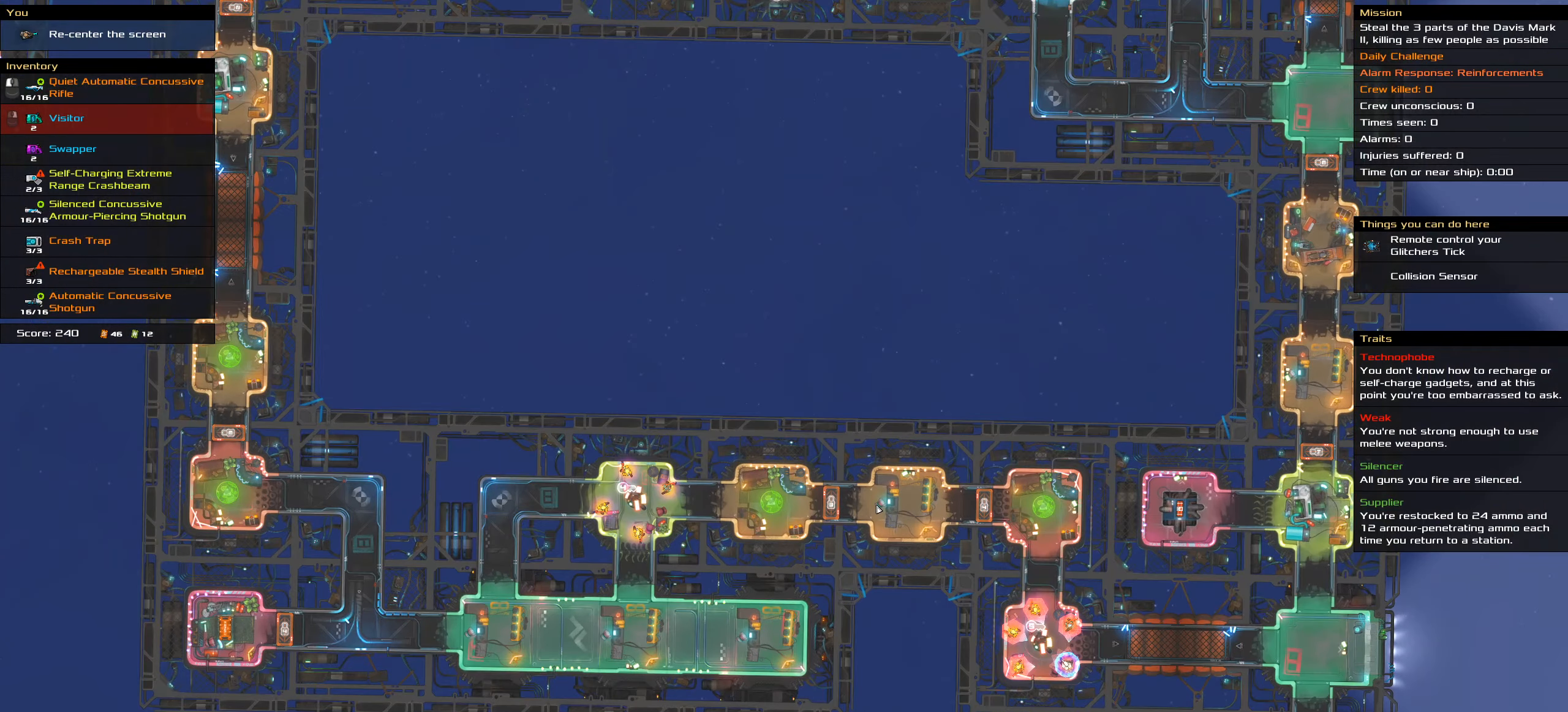
{"keys": [], "mouse": [], "events": []}
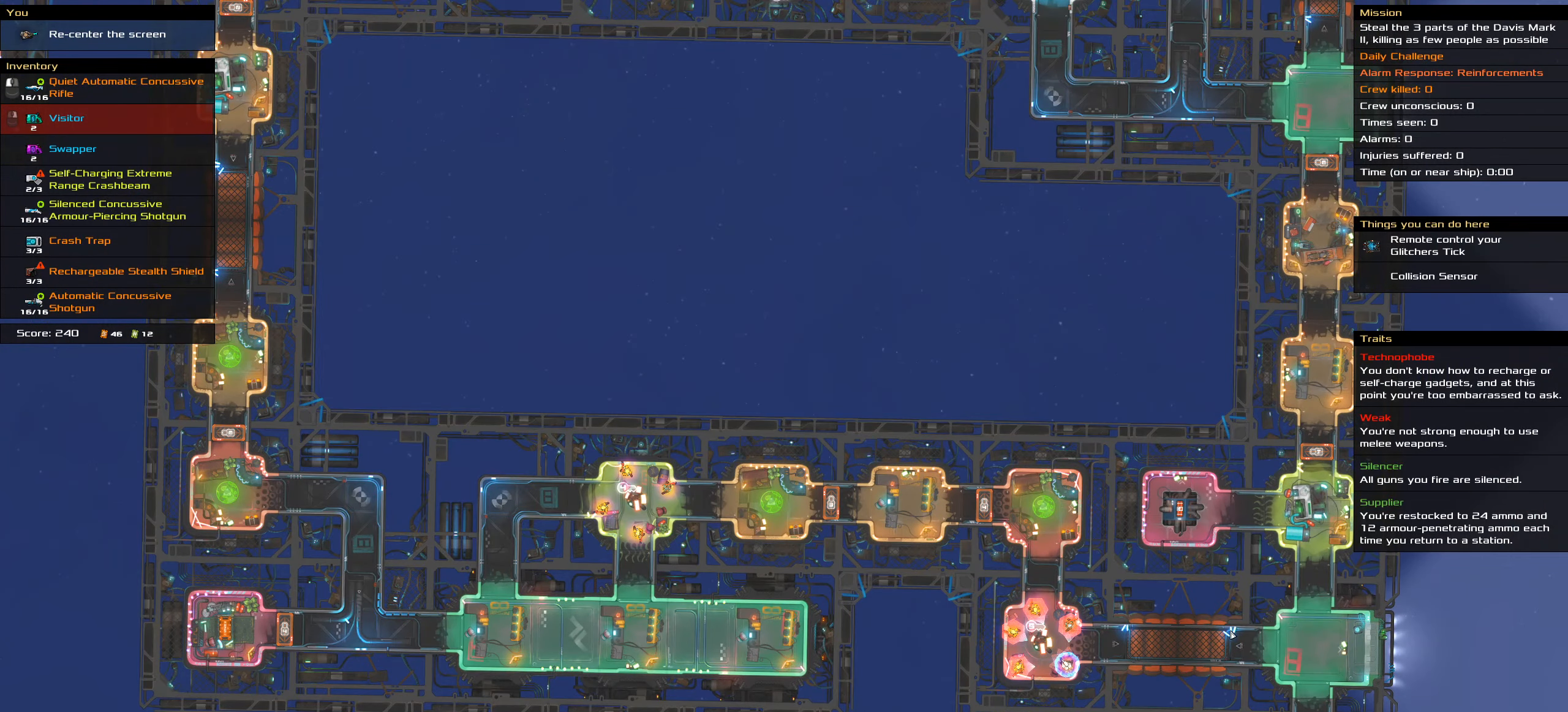
{"keys": [], "mouse": [], "events": []}
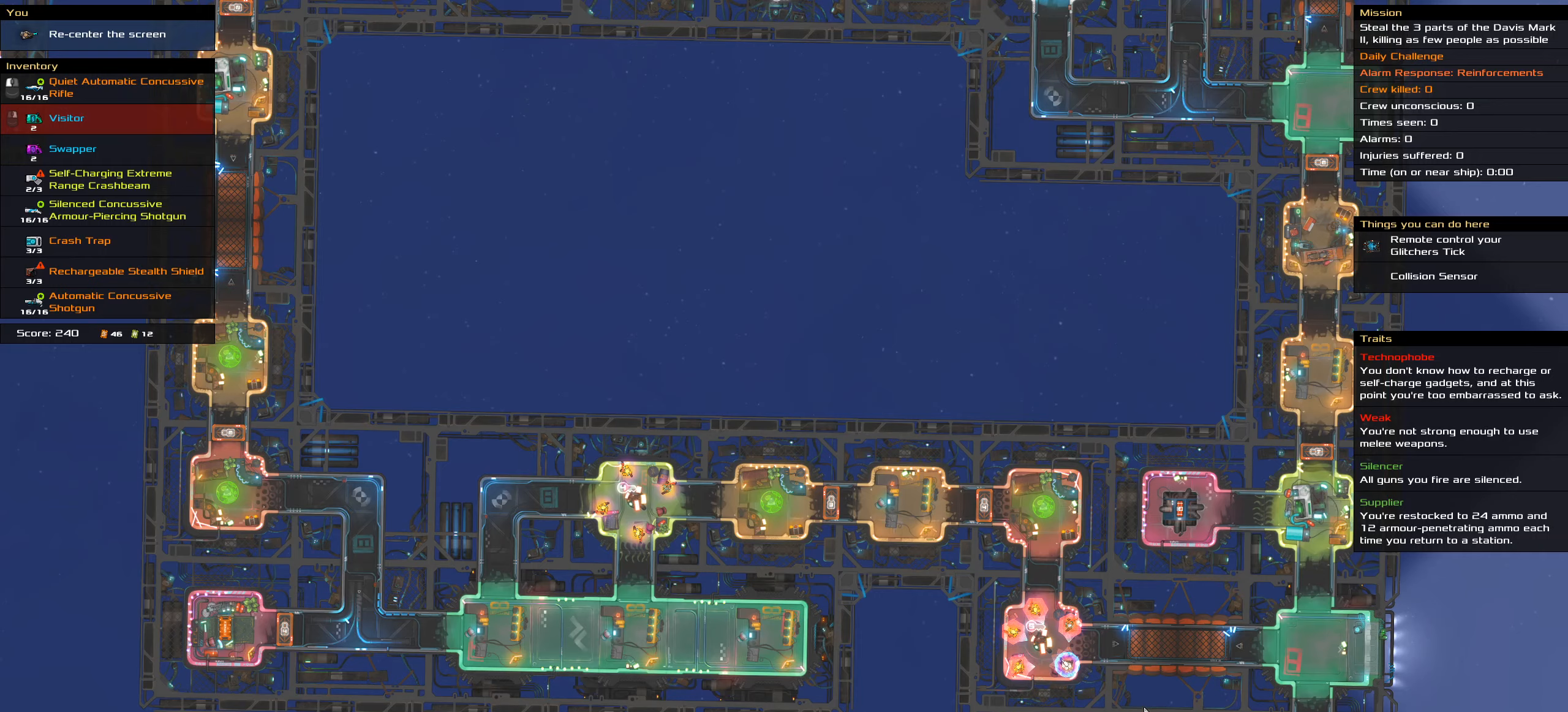
{"keys": [], "mouse": [], "events": []}
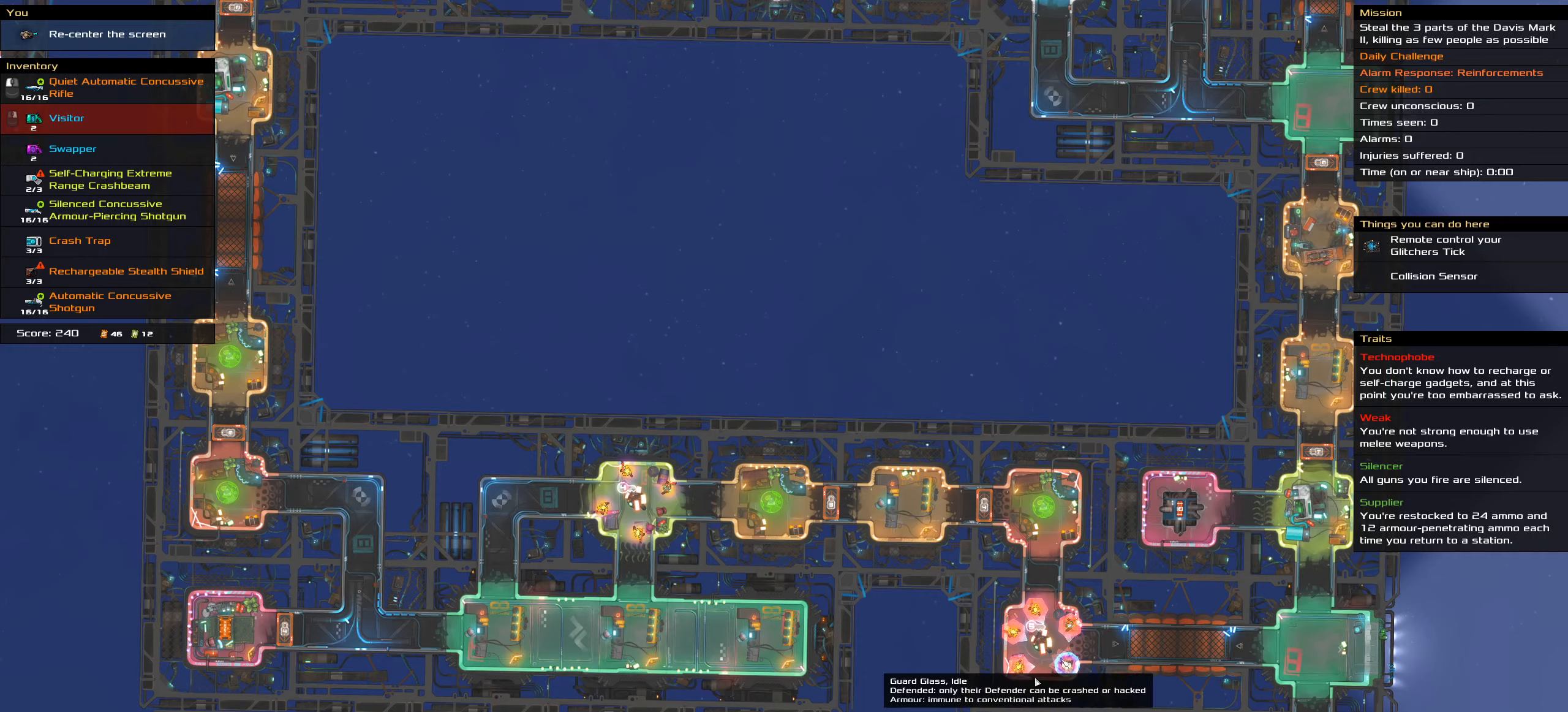
{"keys": ["shift_l"], "mouse": [], "events": [[400, "shift_l", "down"]]}
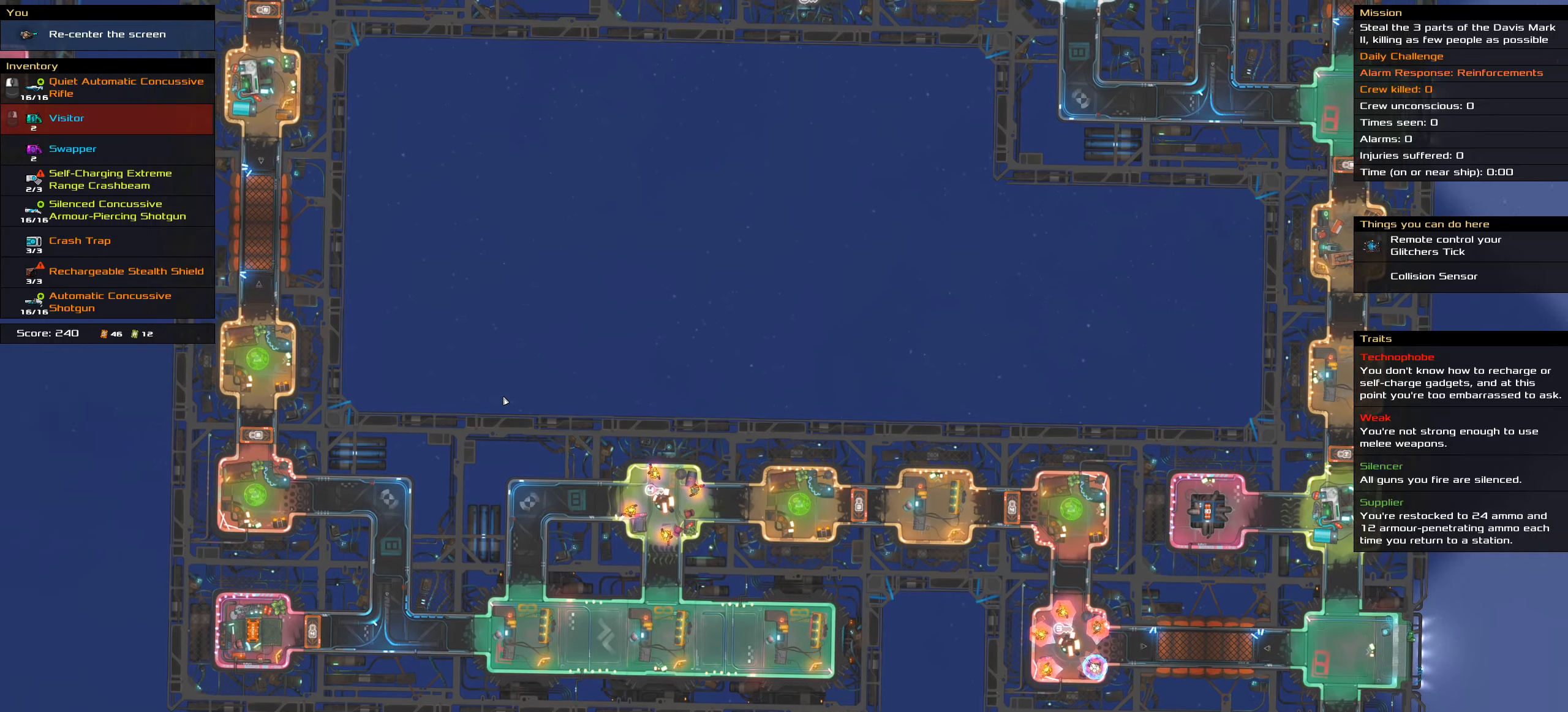
{"keys": ["shift_l"], "mouse": []}
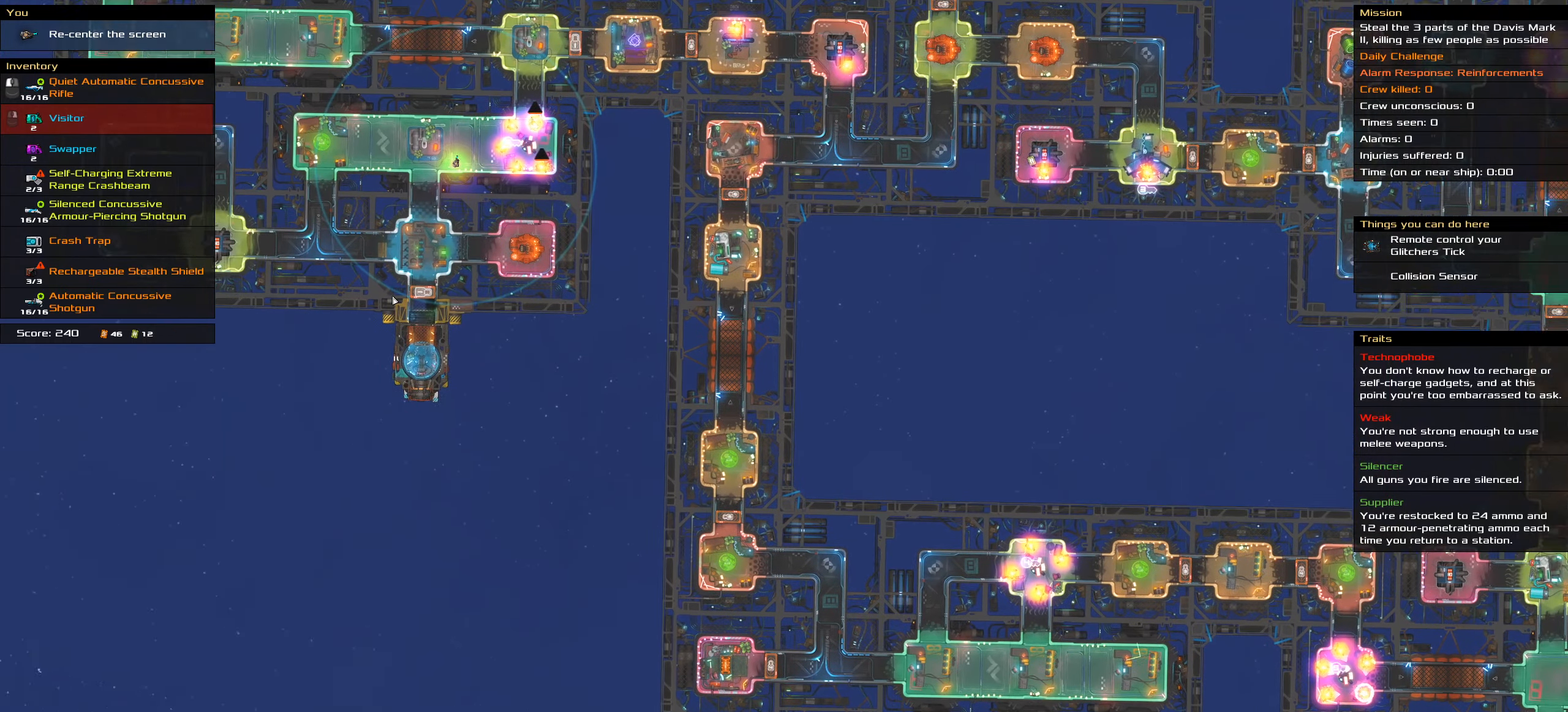
{"keys": [], "mouse": [], "events": [[383, "shift_l", "up"]]}
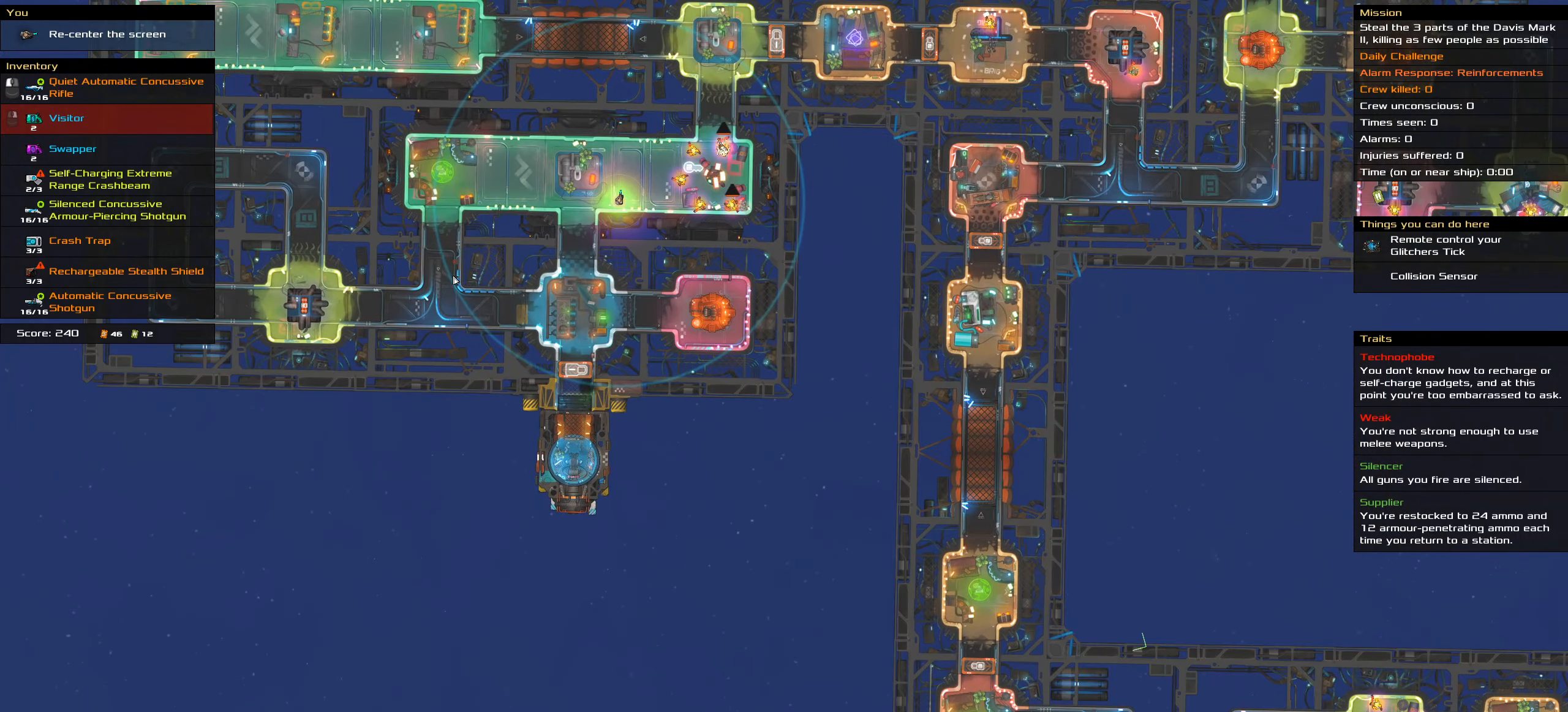
{"keys": [], "mouse": [], "events": []}
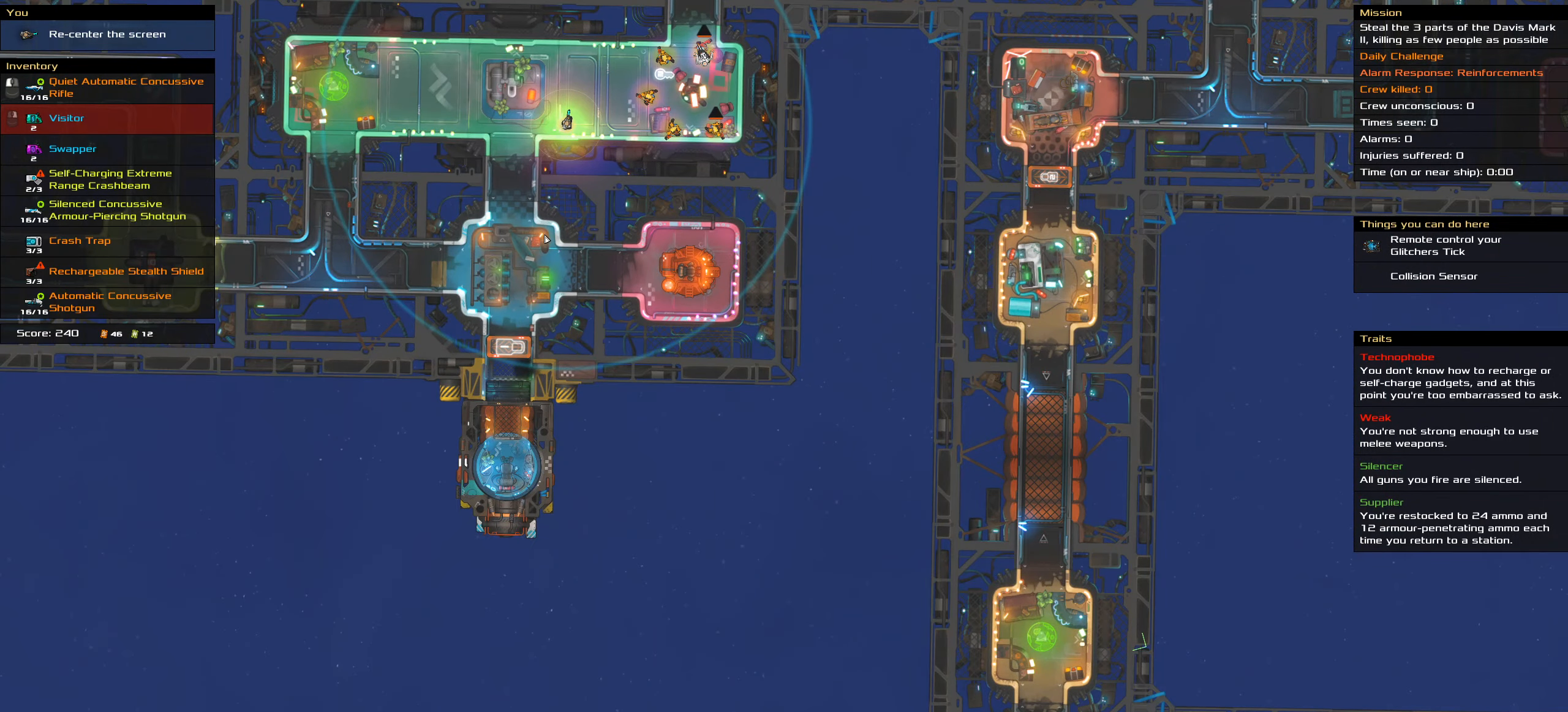
{"keys": [], "mouse": [], "events": []}
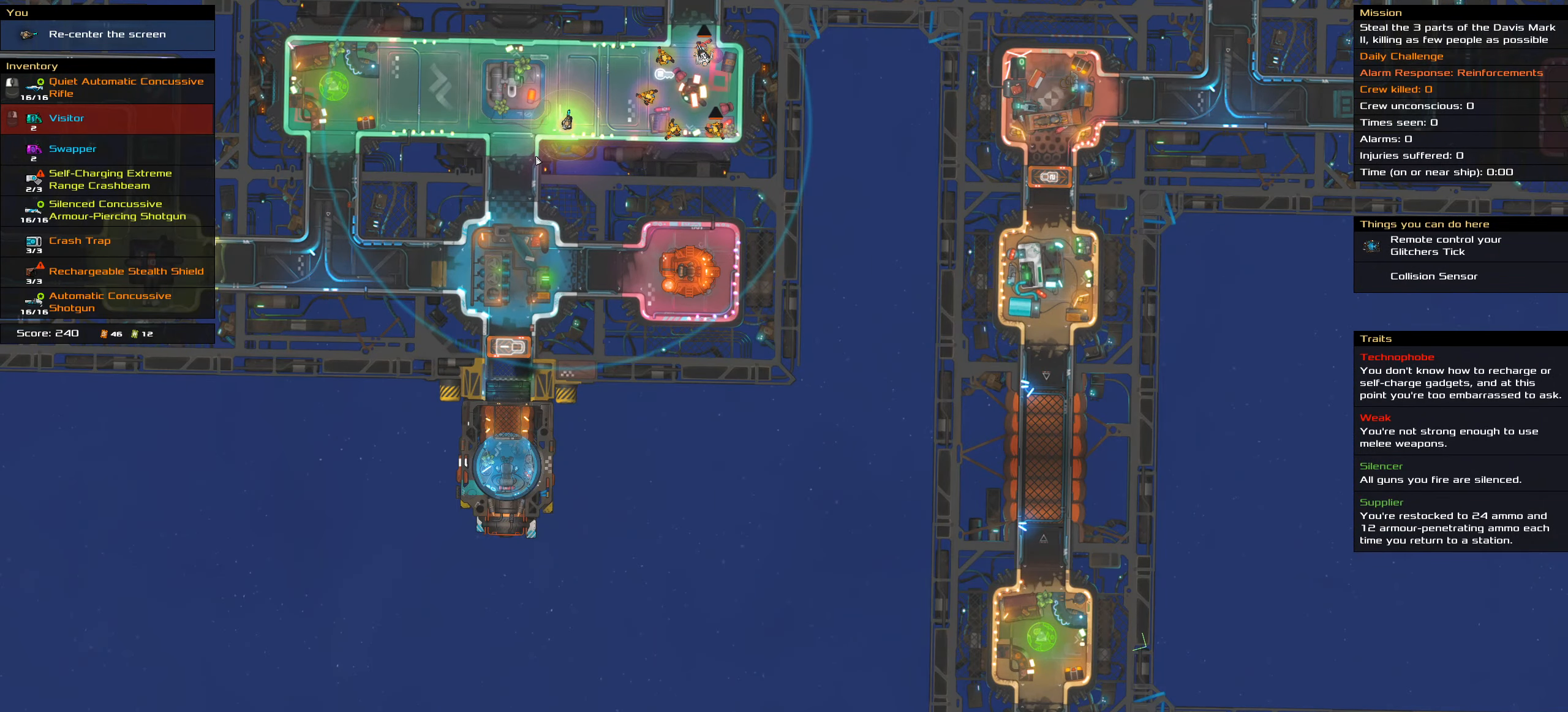
{"keys": [], "mouse": [], "events": []}
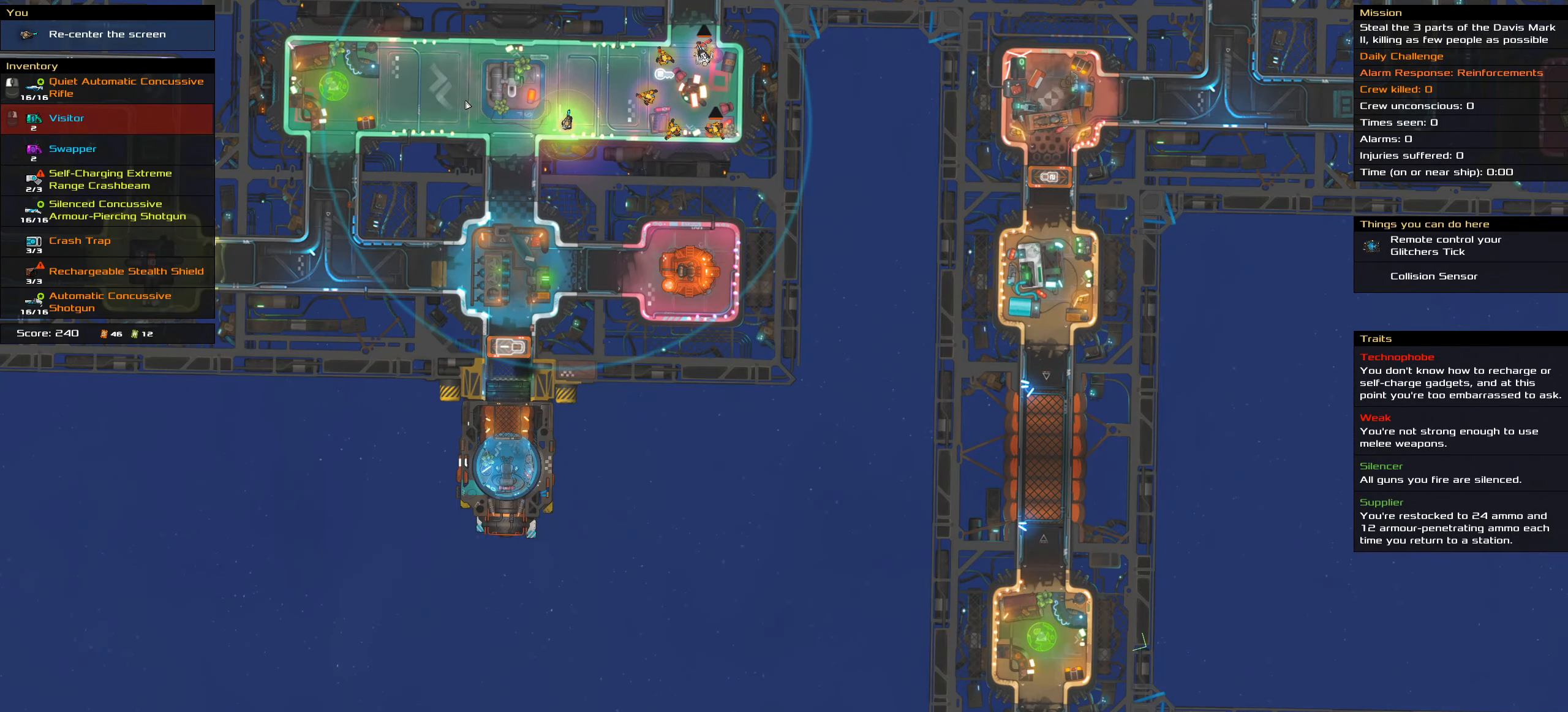
{"keys": ["shift_l"], "mouse": [], "events": [[266, "shift_l", "down"]]}
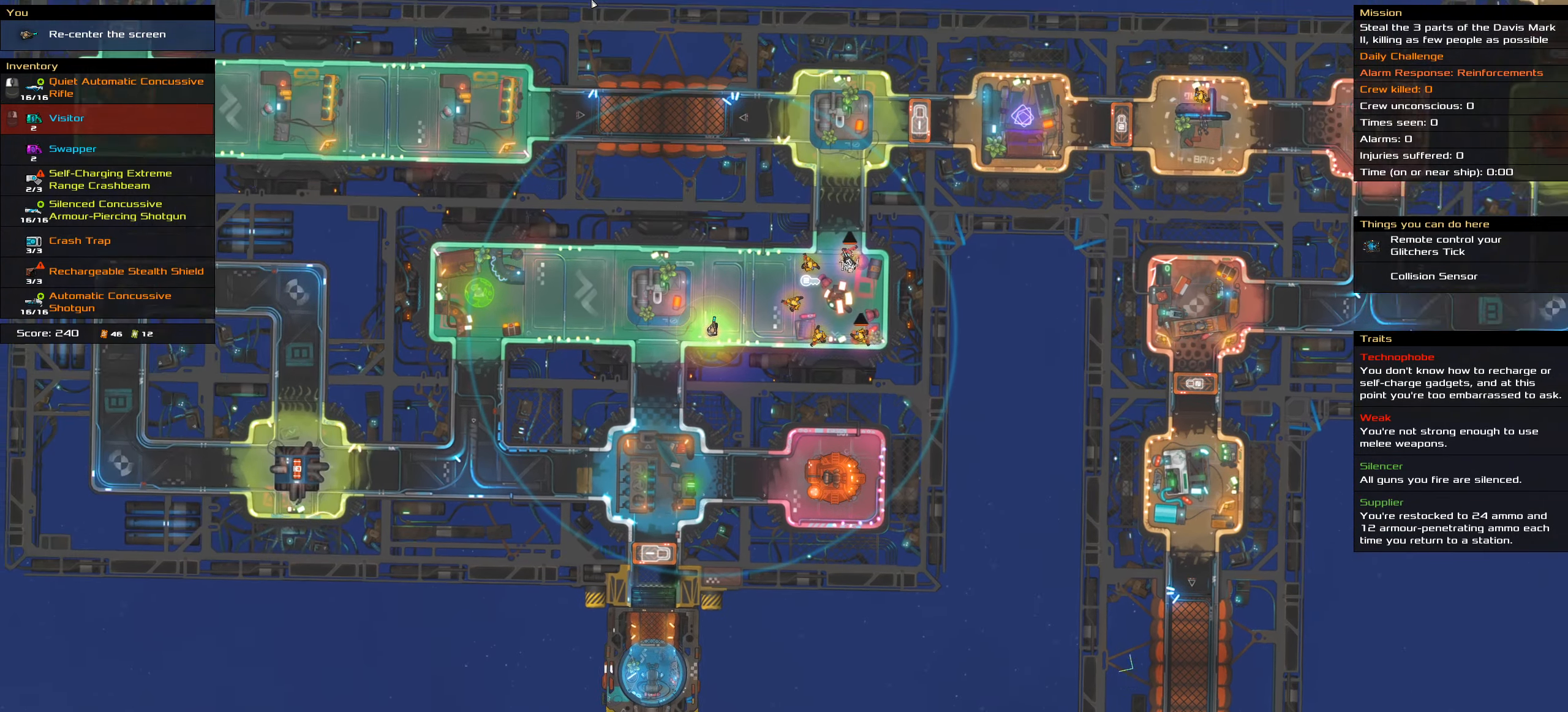
{"keys": [], "mouse": [], "events": [[83, "shift_l", "up"]]}
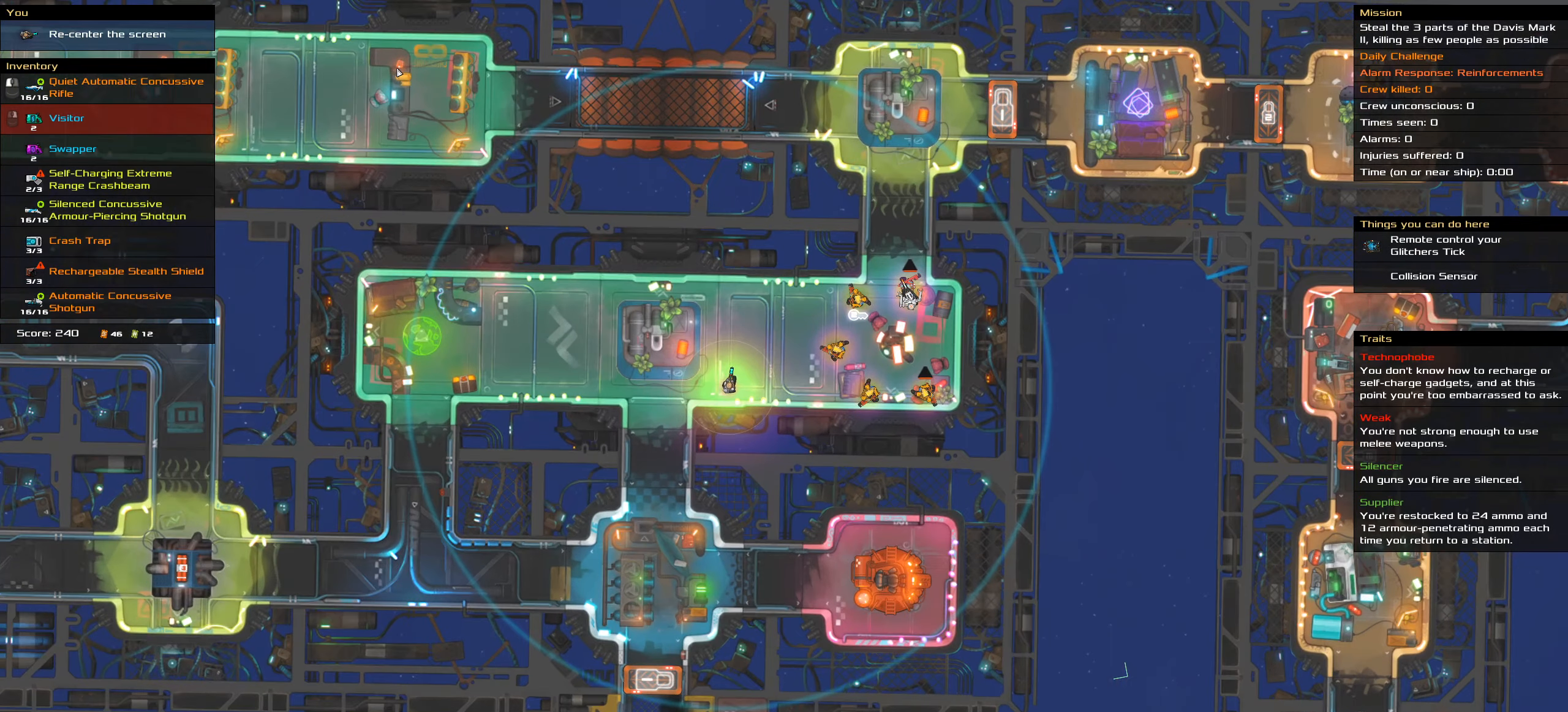
{"keys": [], "mouse": [], "events": []}